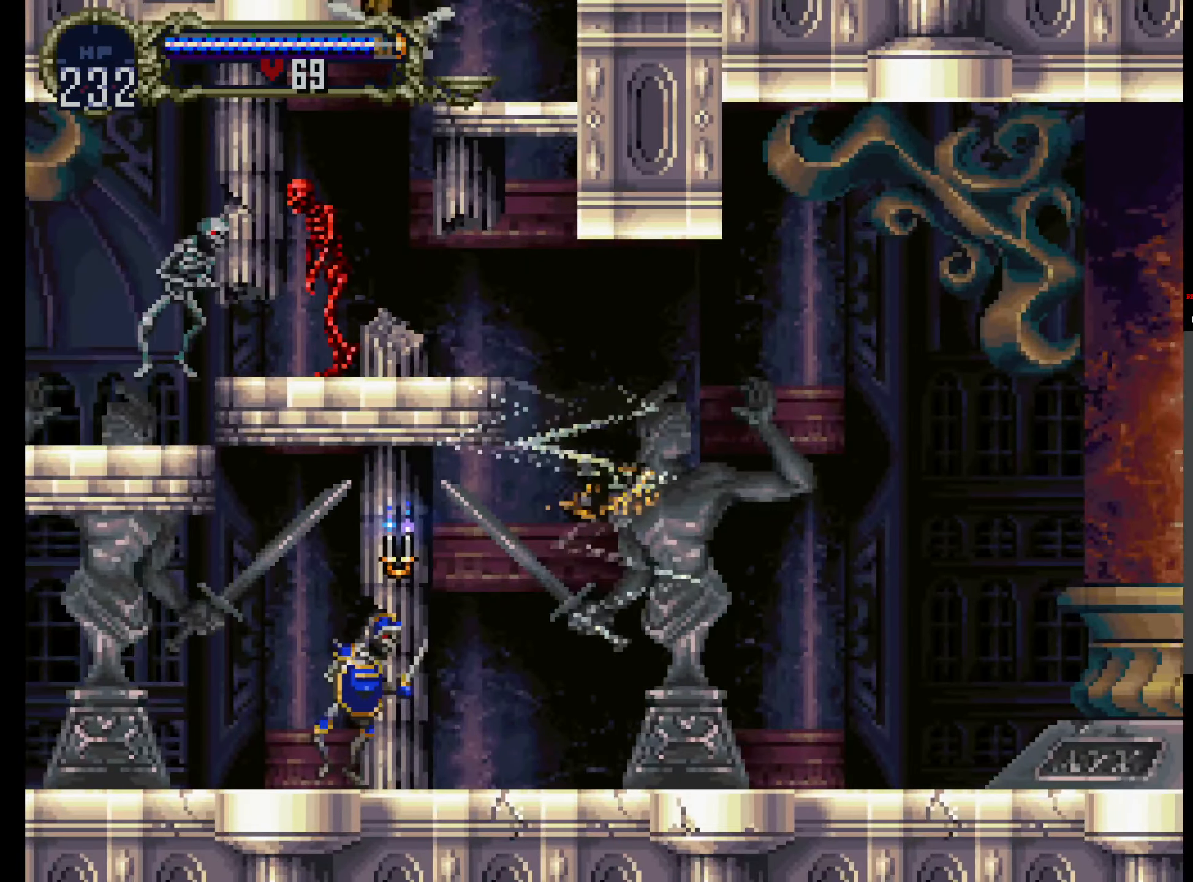
Gameplay with a controller (Xbox layout); each line is a JSON object with the inputs held at the frame after it. "events" lists button and stick changes between this image and that frame as [ms after this image, input, new state], when the widget could be followed in between. Not read: L3 R3 left_stick right_stick.
{"buttons": ["DPAD_UP"], "events": []}
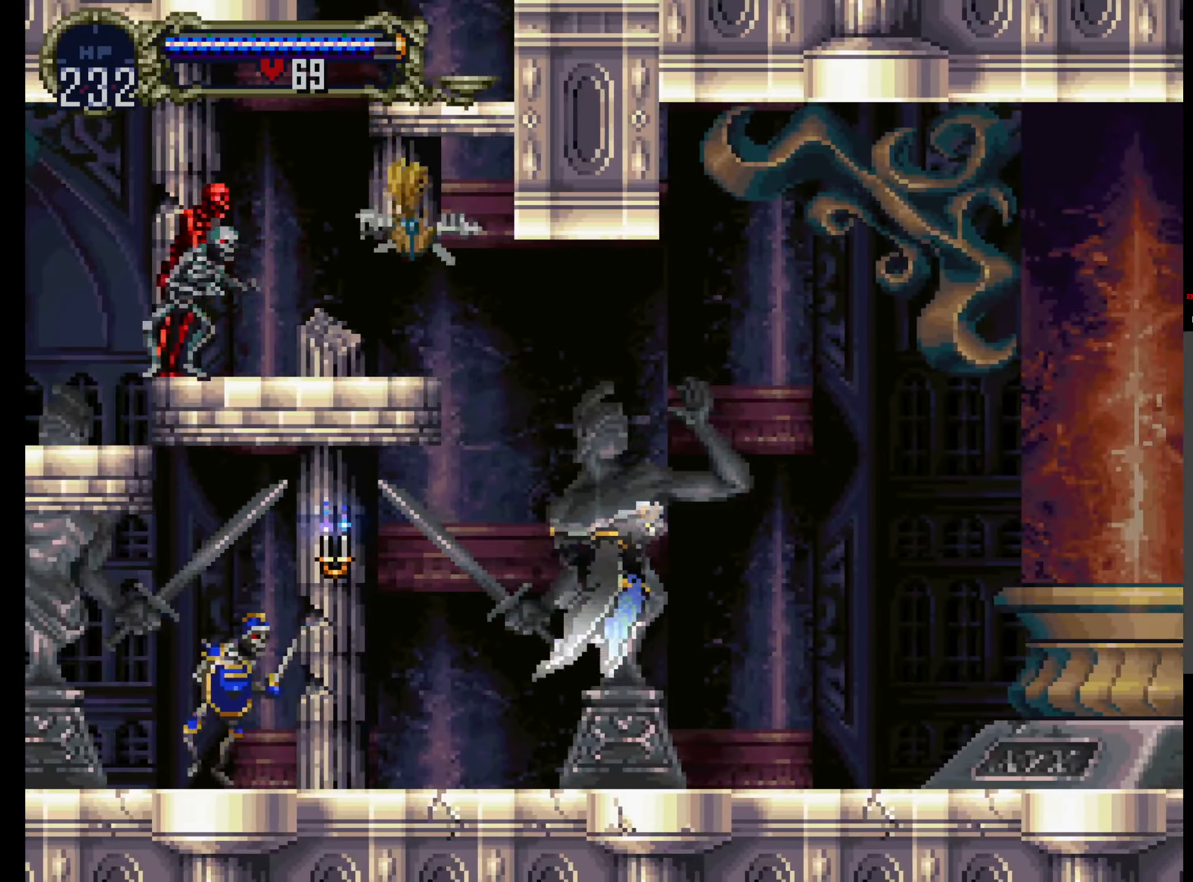
{"buttons": ["DPAD_UP"], "events": [[17, "A", "down"], [117, "DPAD_UP", "up"], [300, "DPAD_UP", "down"], [333, "A", "up"]]}
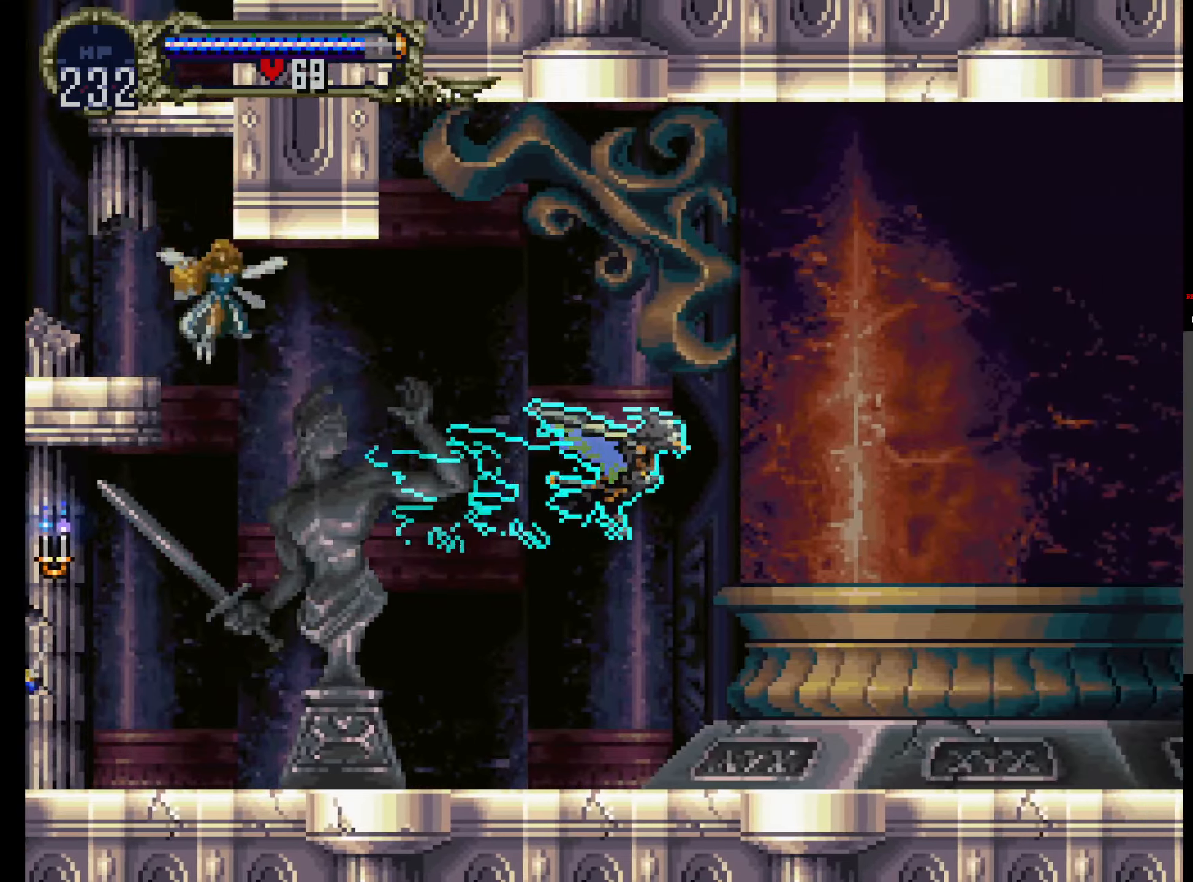
{"buttons": [], "events": [[34, "DPAD_UP", "up"], [367, "R1", "down"], [500, "R1", "up"]]}
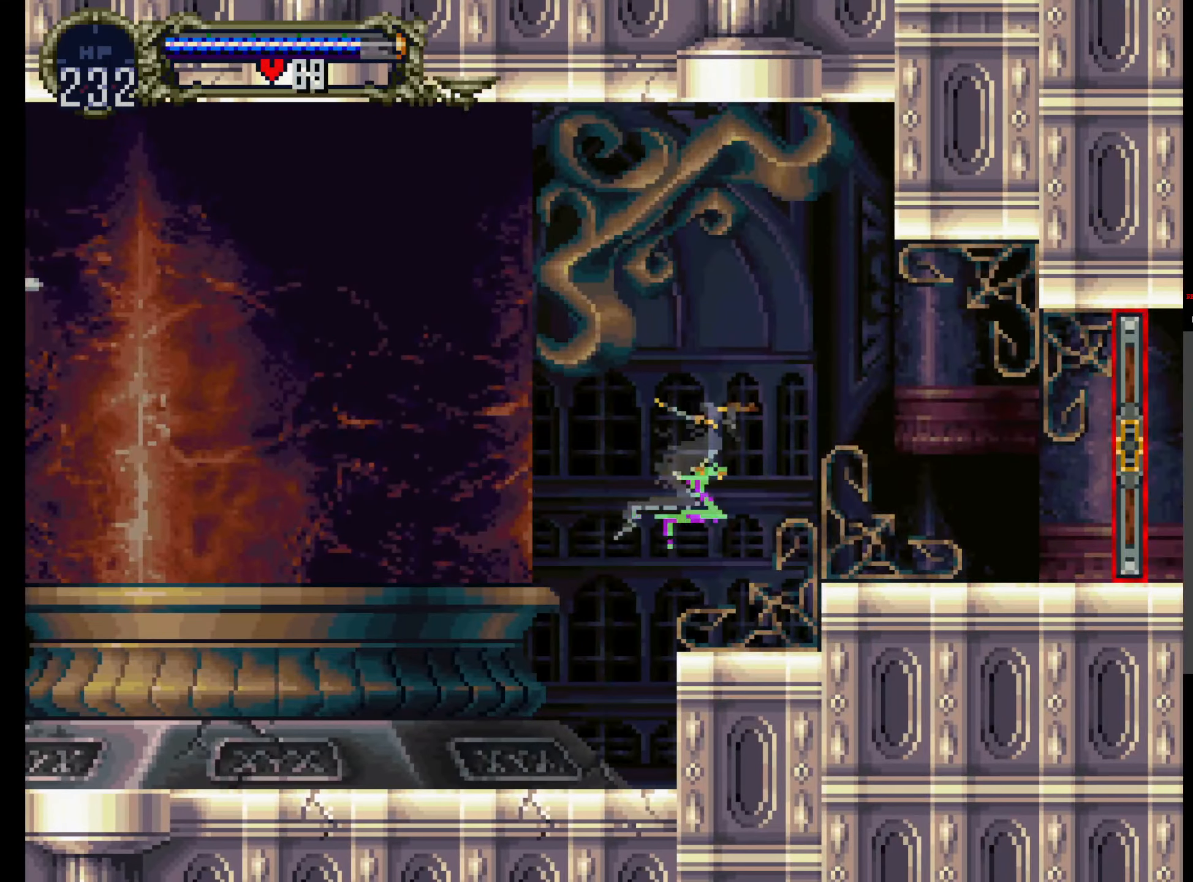
{"buttons": [], "events": []}
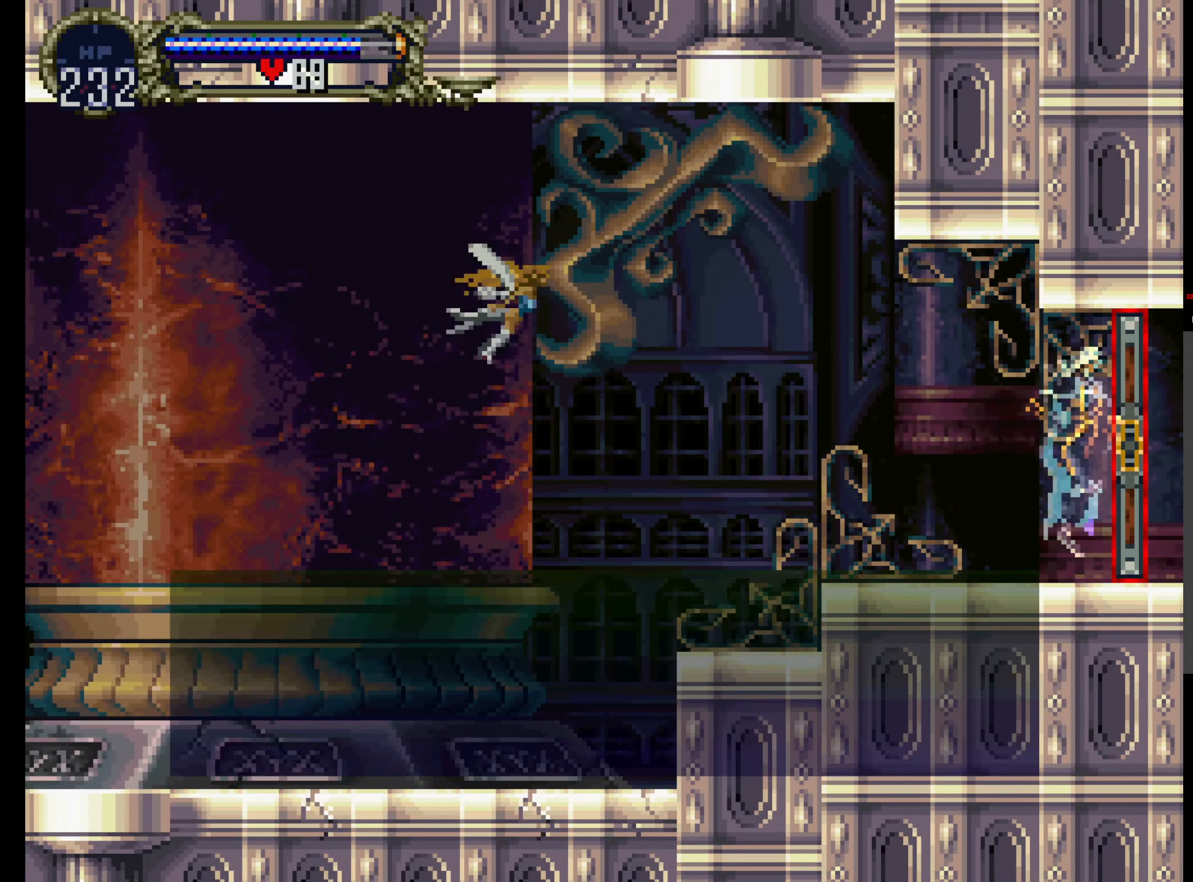
{"buttons": [], "events": []}
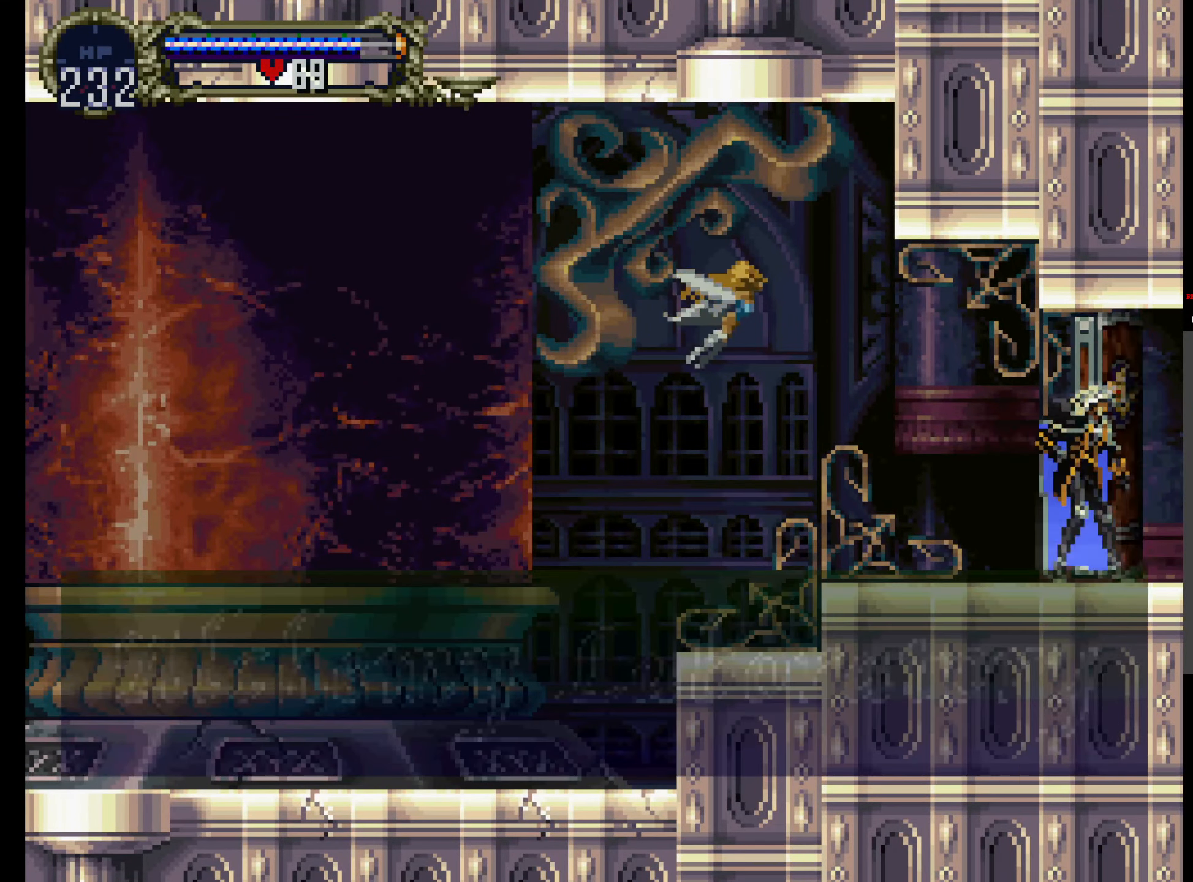
{"buttons": [], "events": []}
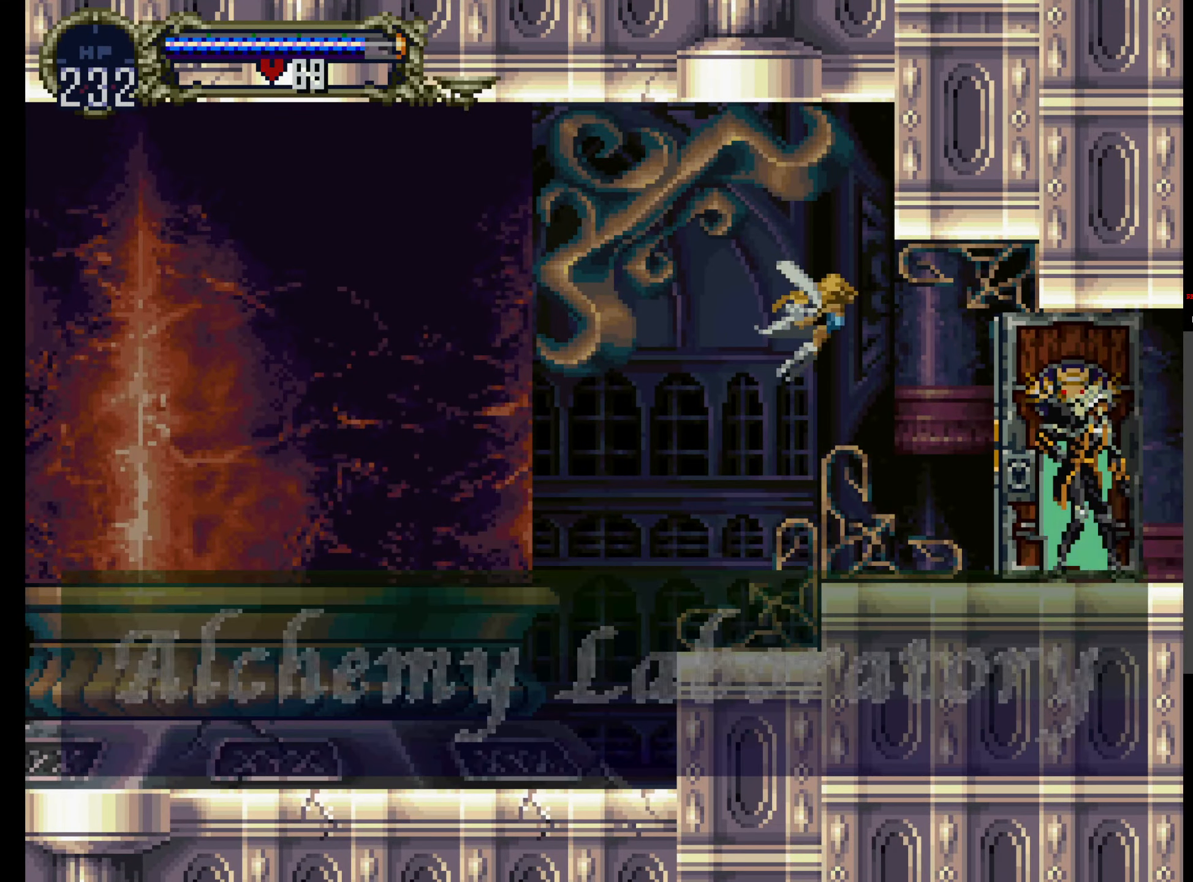
{"buttons": [], "events": []}
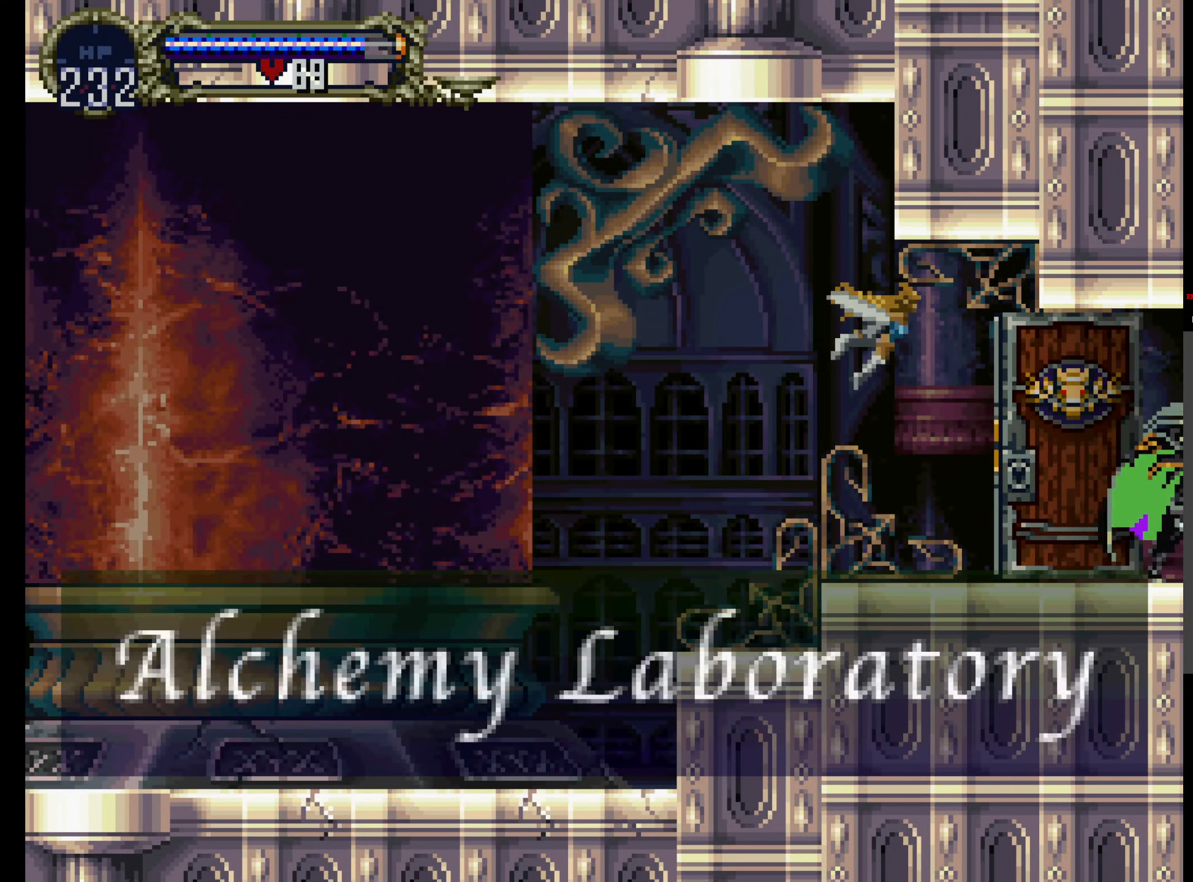
{"buttons": [], "events": []}
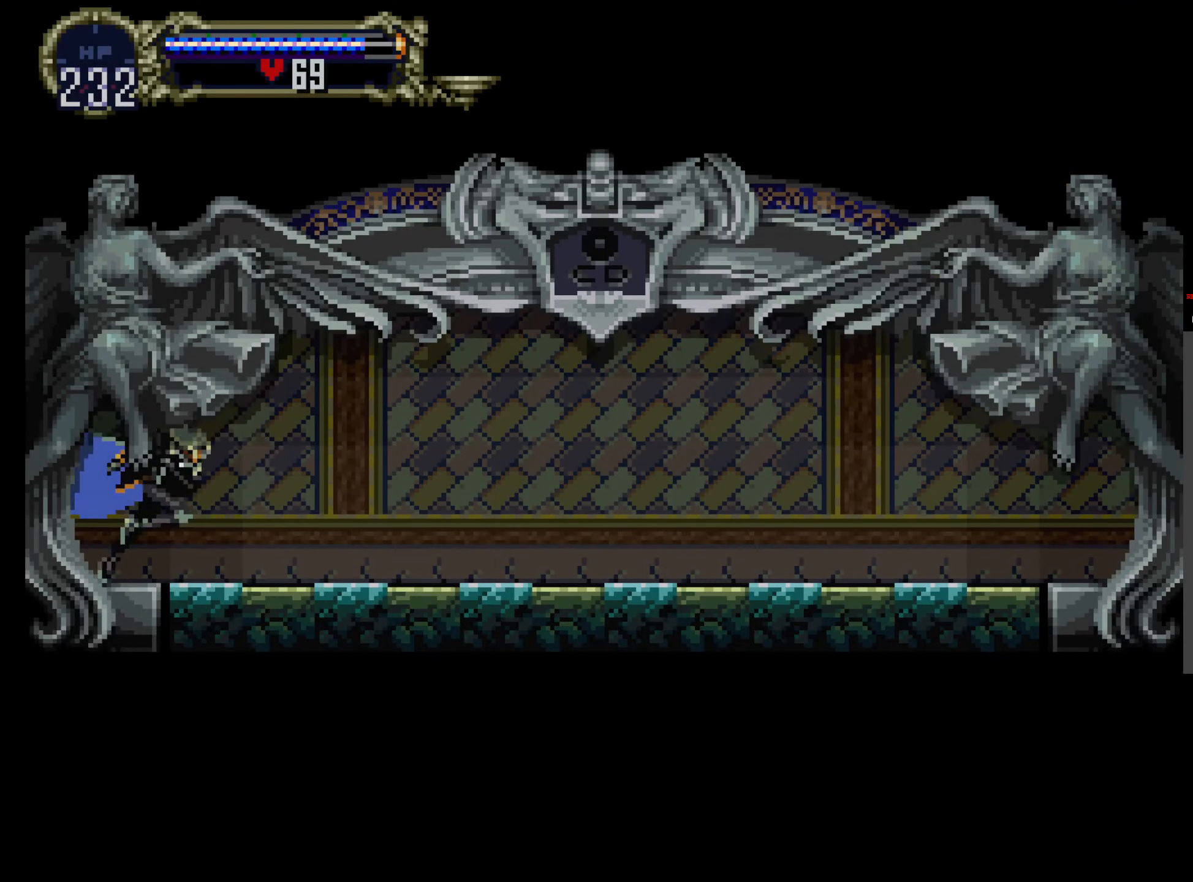
{"buttons": ["Y"]}
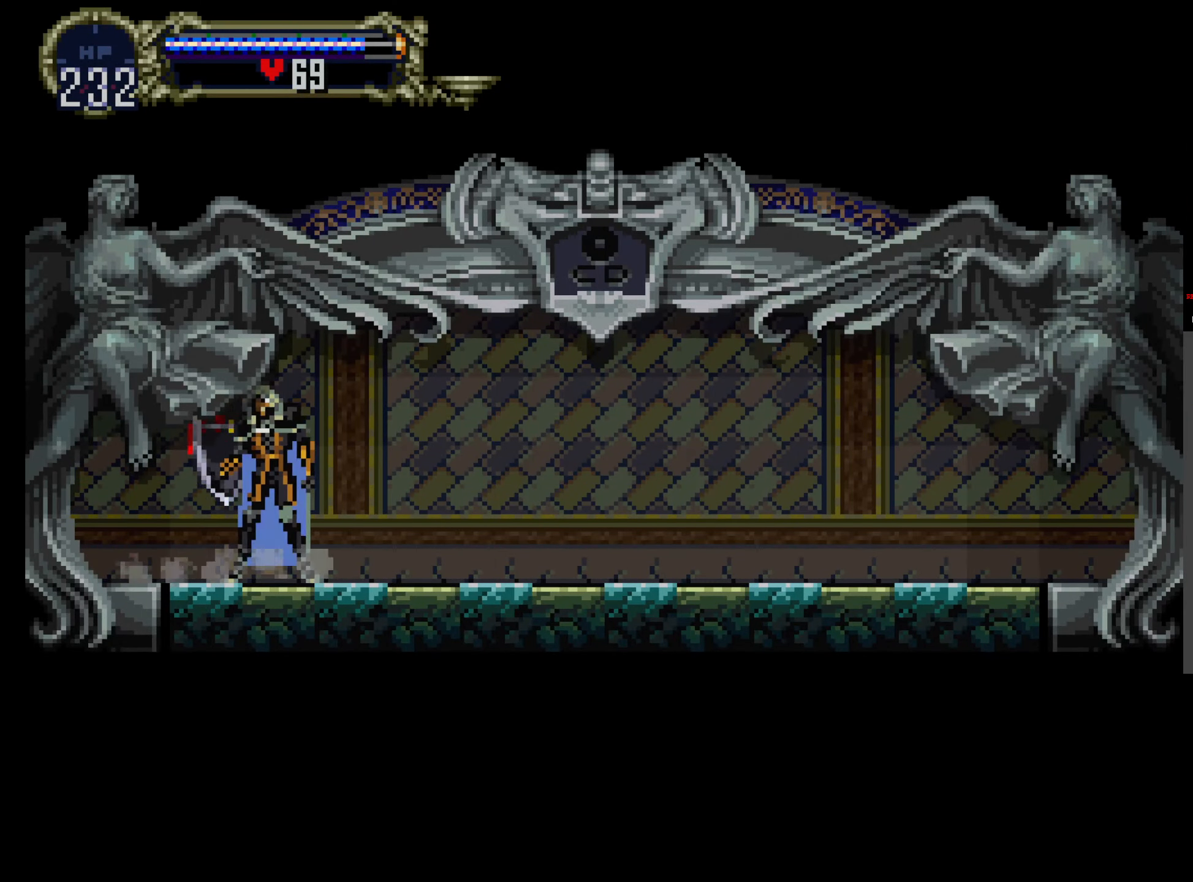
{"buttons": ["Y"], "events": [[17, "X", "down"], [34, "Y", "up"], [150, "Y", "down"], [217, "Y", "up"], [317, "X", "up"], [317, "Y", "down"], [367, "X", "down"], [384, "Y", "up"], [500, "X", "up"], [500, "Y", "down"]]}
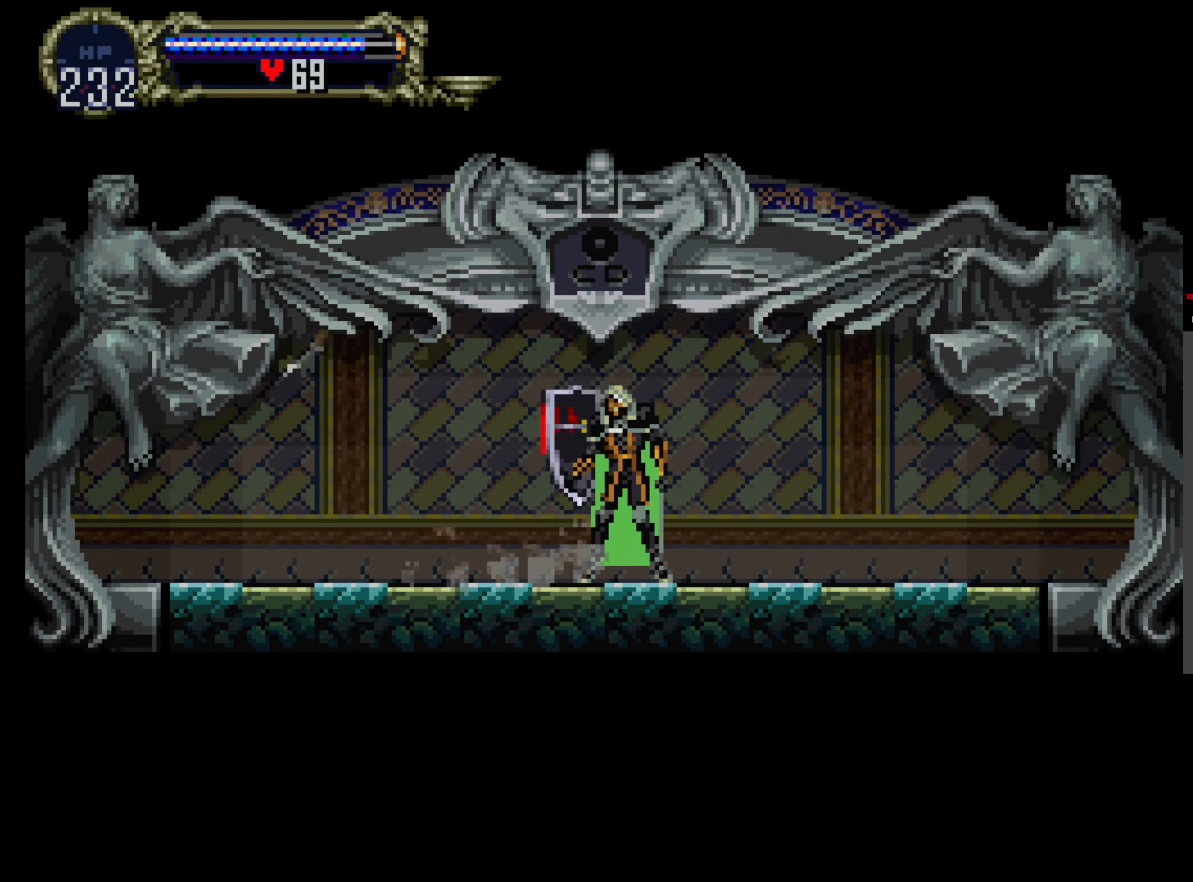
{"buttons": ["X"], "events": [[67, "X", "down"], [84, "Y", "up"], [184, "X", "up"], [184, "Y", "down"], [234, "X", "down"], [267, "Y", "up"], [350, "Y", "down"], [367, "X", "up"], [434, "X", "down"], [450, "Y", "up"]]}
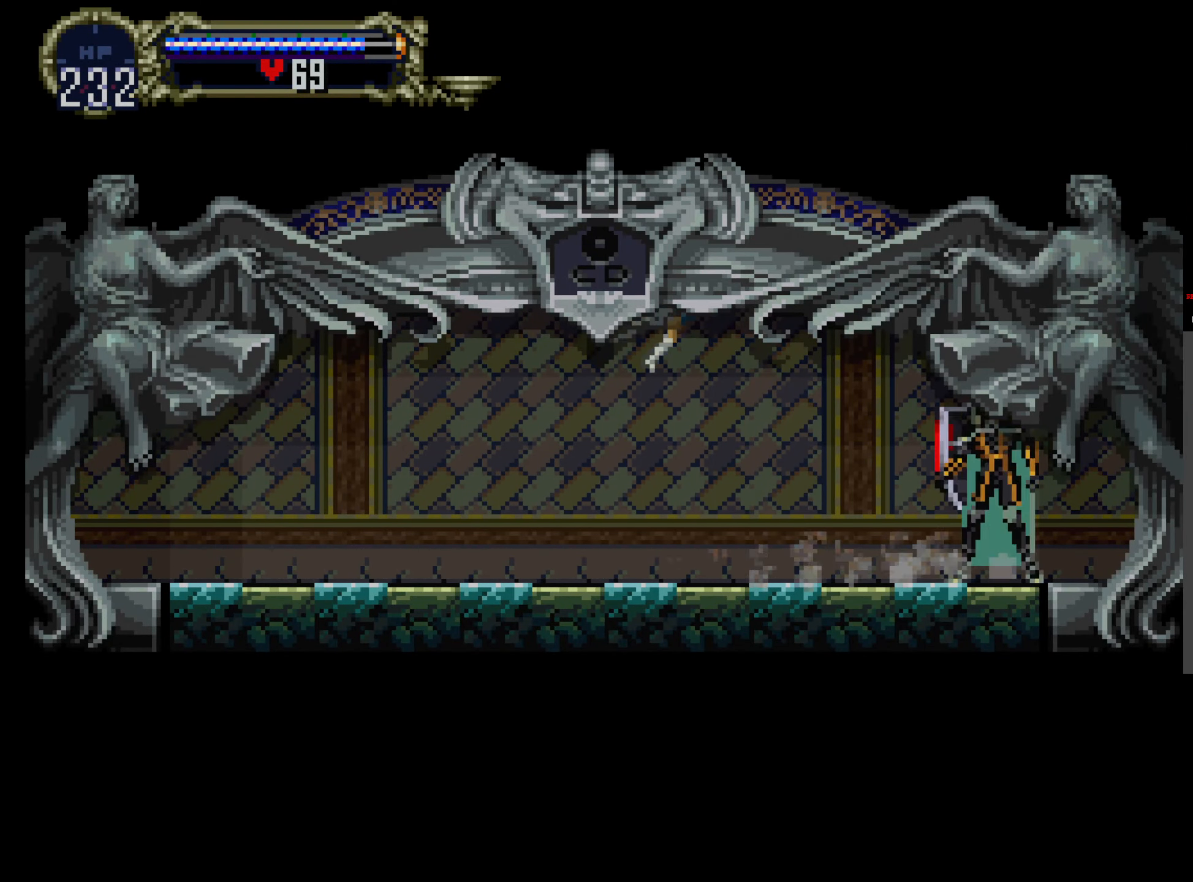
{"buttons": ["Y"], "events": [[34, "Y", "down"], [50, "X", "up"], [84, "X", "down"], [150, "Y", "up"], [200, "Y", "down"], [217, "X", "up"], [284, "X", "down"], [317, "Y", "up"], [400, "Y", "down"], [433, "X", "up"]]}
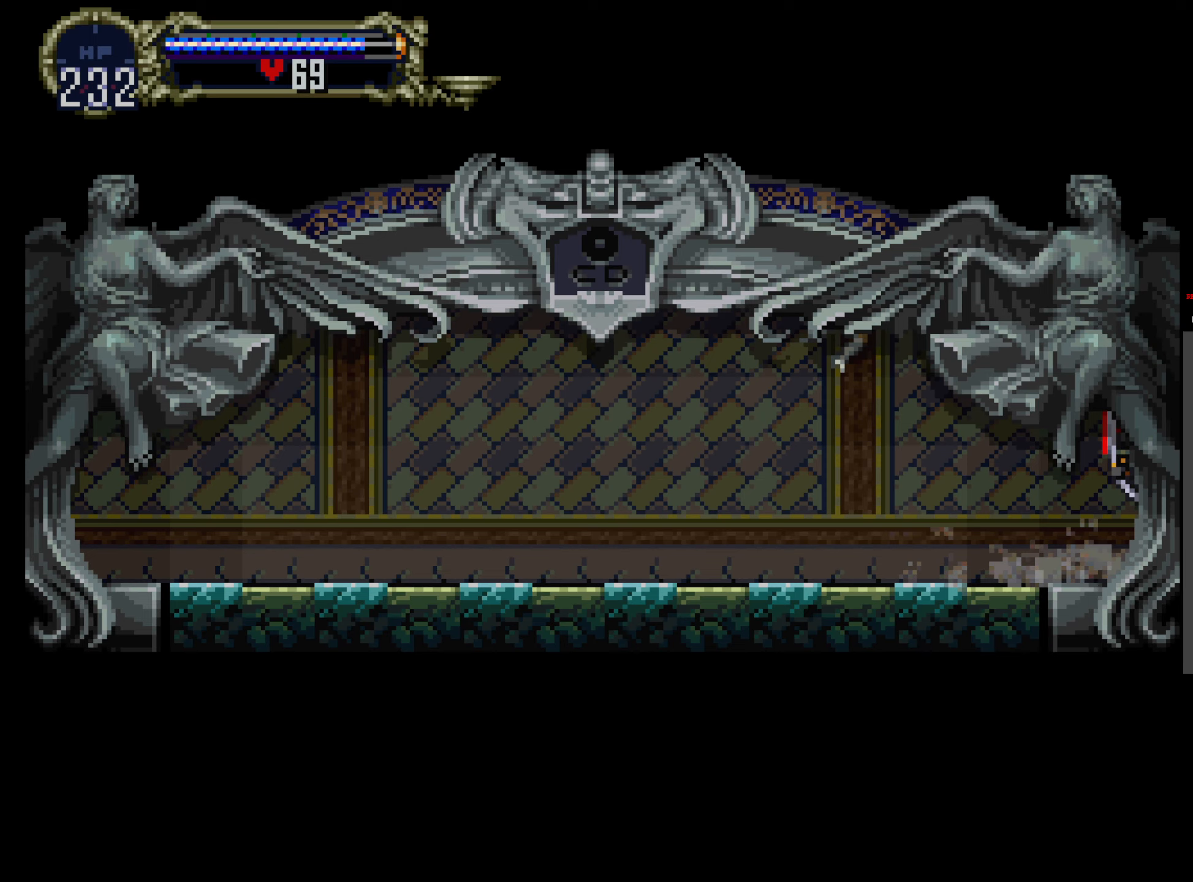
{"buttons": [], "events": [[50, "Y", "up"]]}
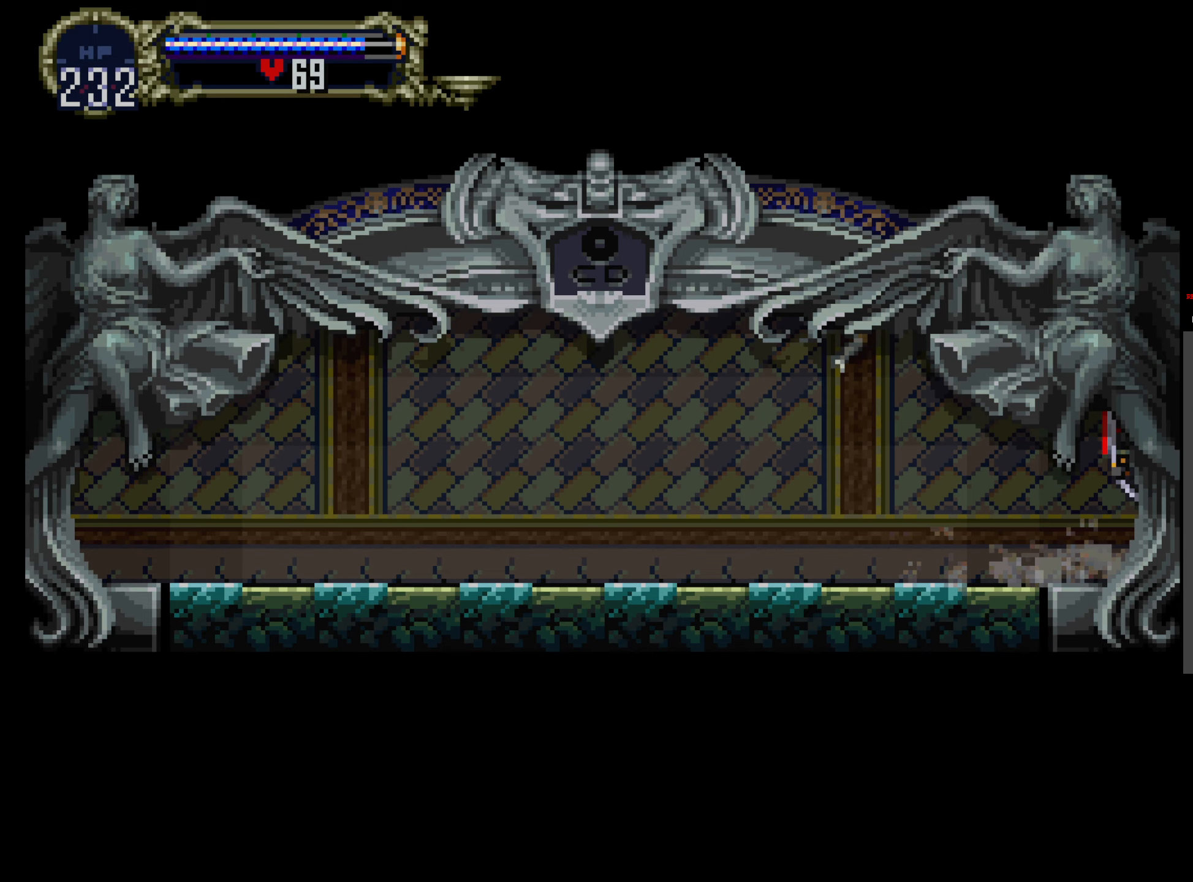
{"buttons": [], "events": []}
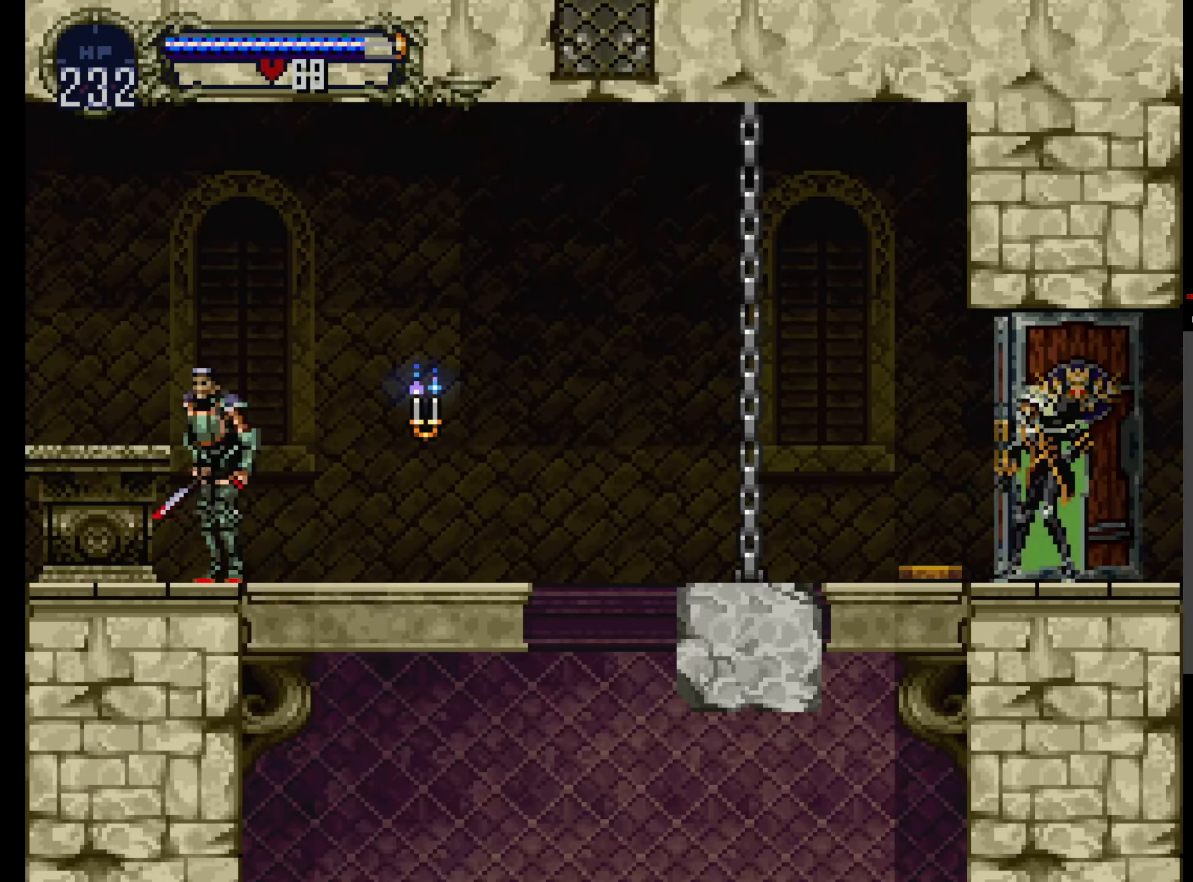
{"buttons": [], "events": []}
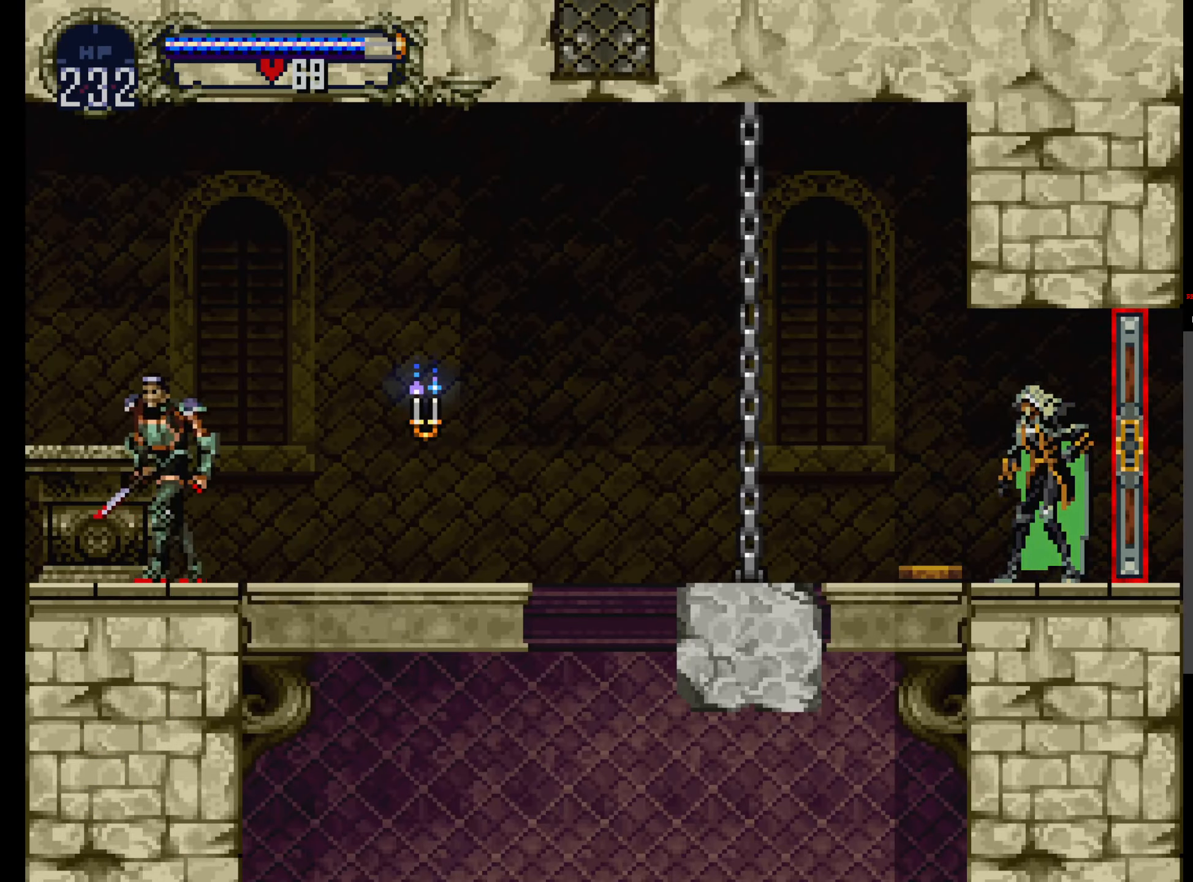
{"buttons": [], "events": []}
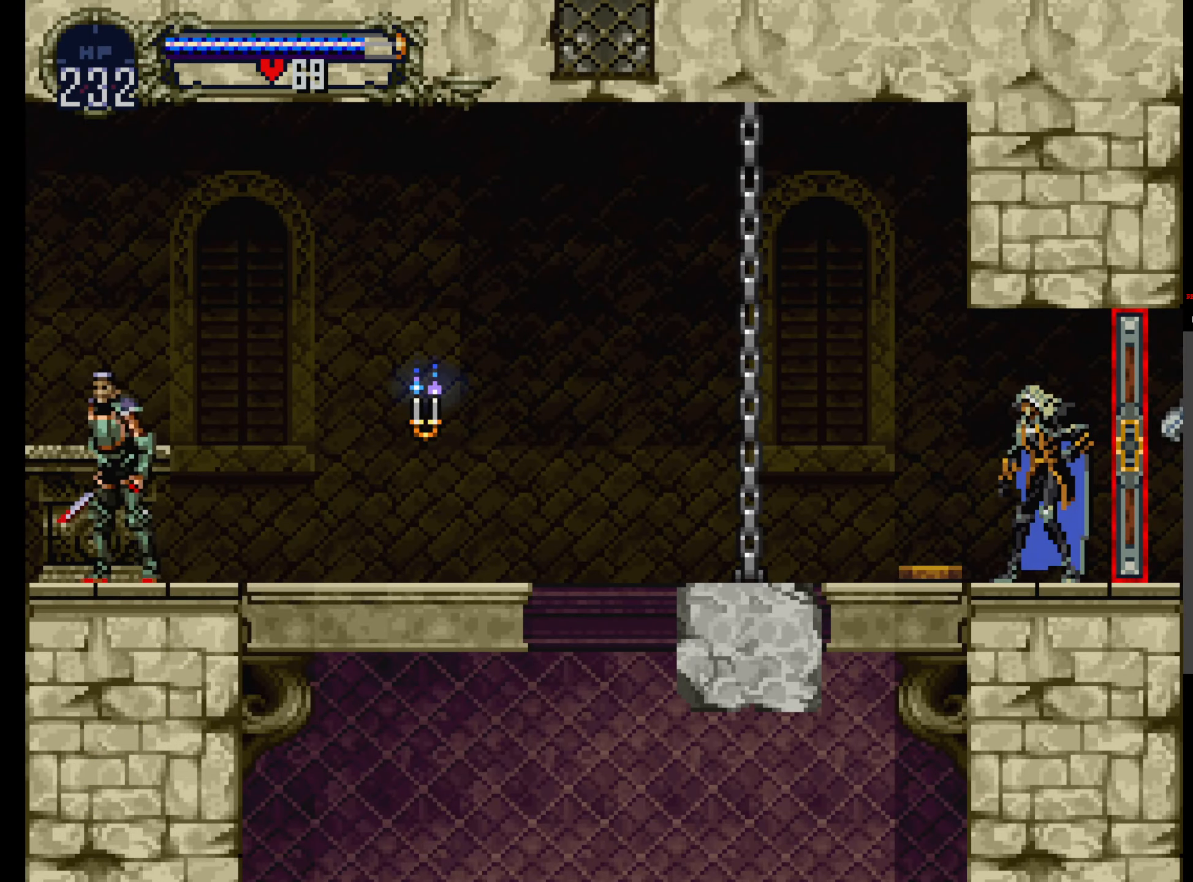
{"buttons": [], "events": []}
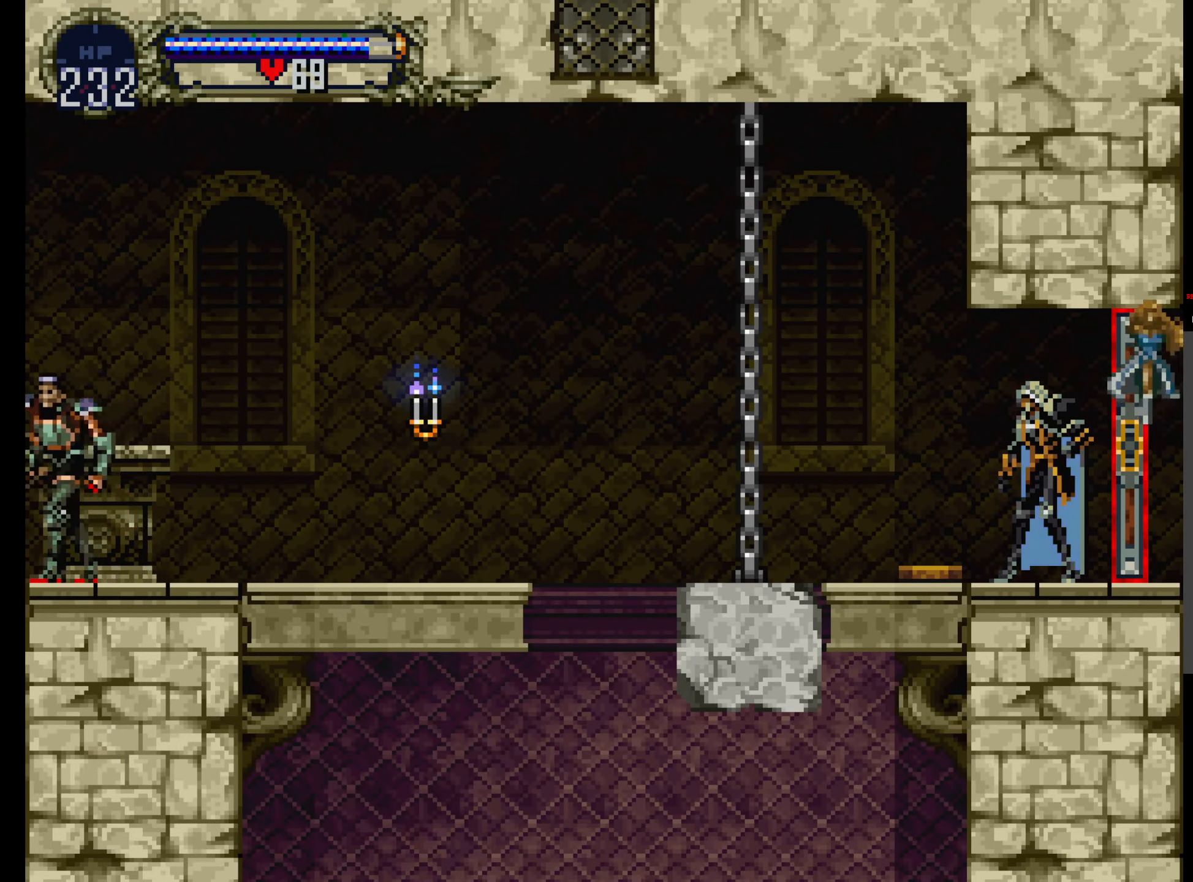
{"buttons": ["SELECT"], "events": [[333, "SELECT", "down"]]}
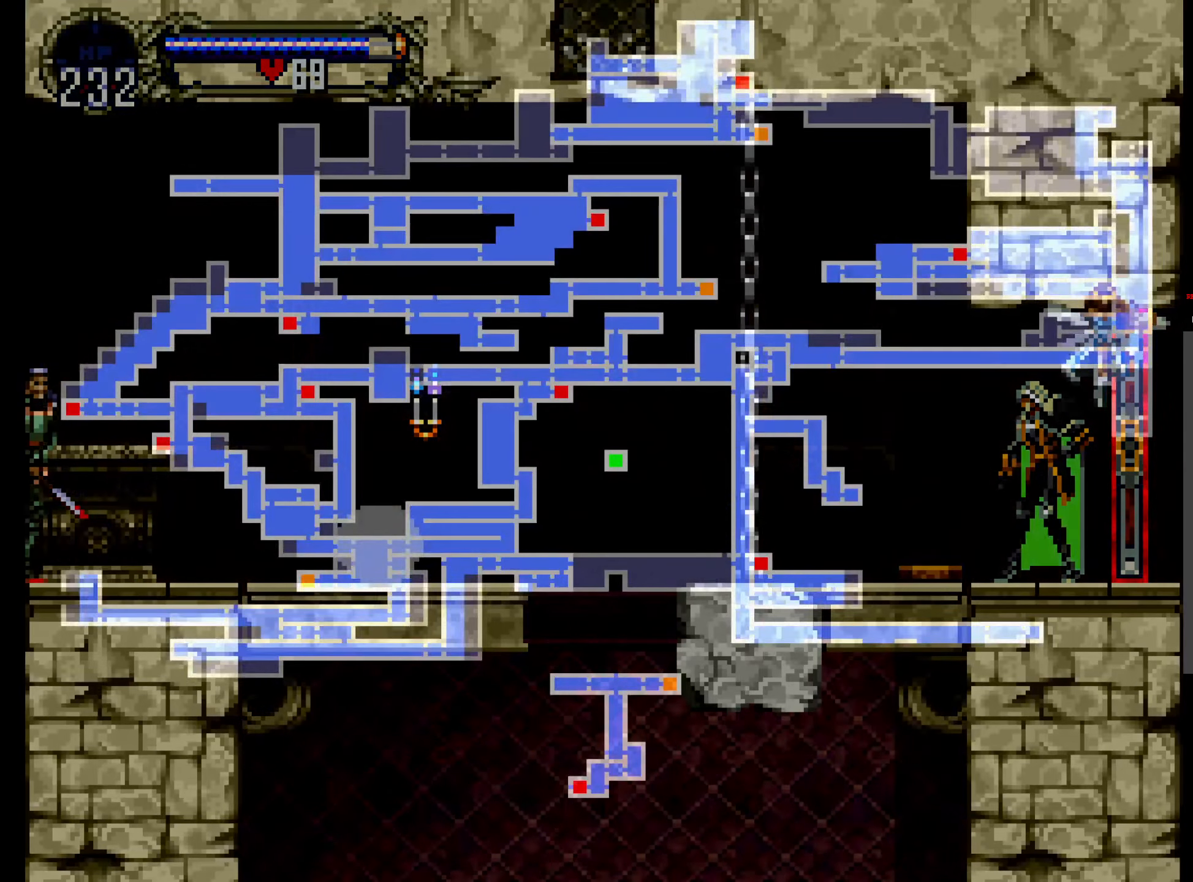
{"buttons": [], "events": [[16, "SELECT", "up"]]}
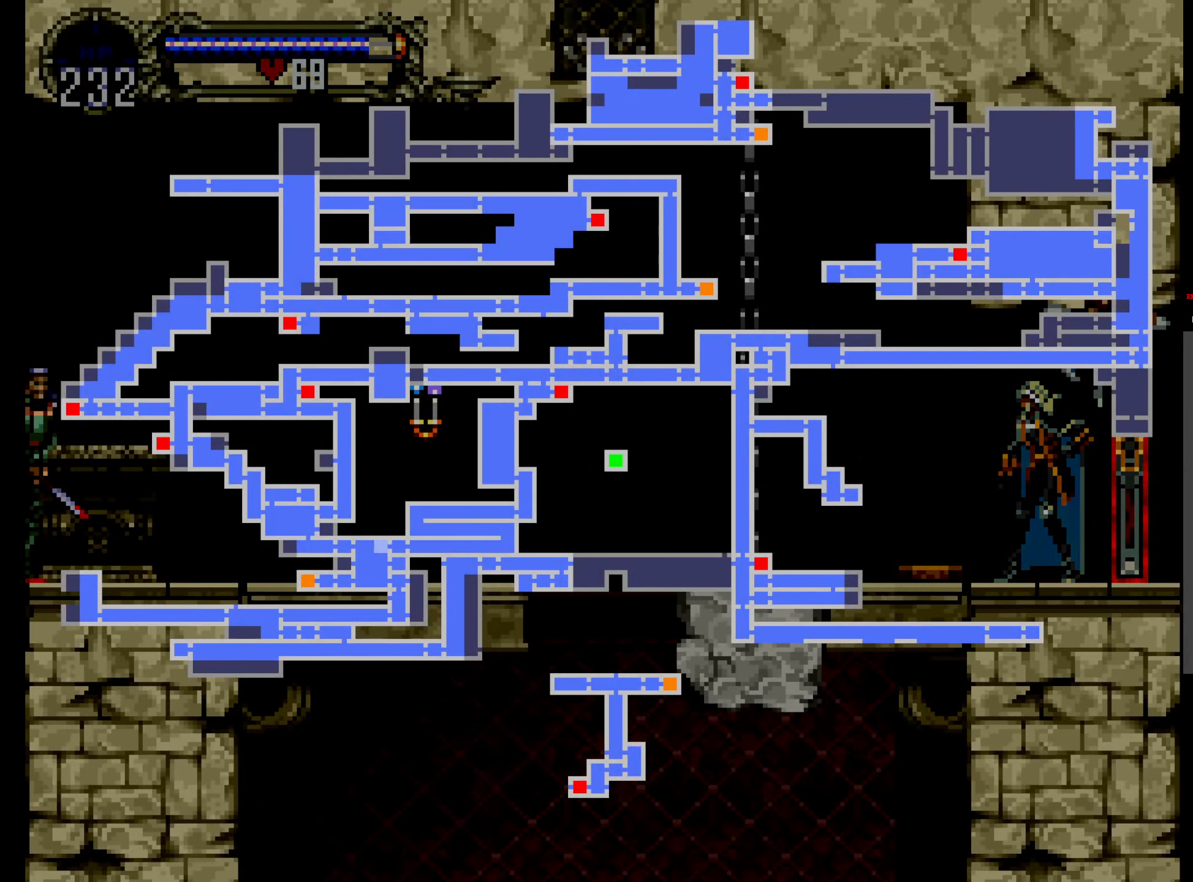
{"buttons": [], "events": []}
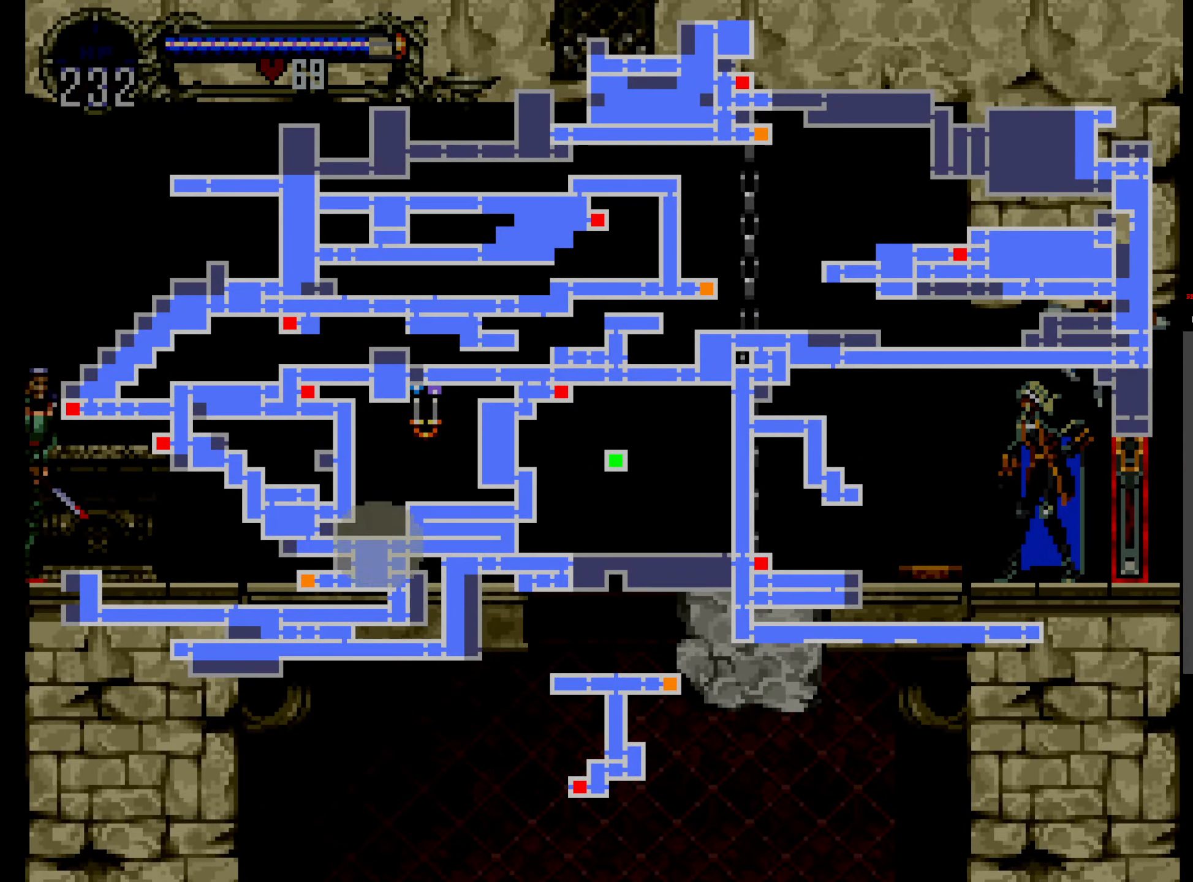
{"buttons": ["R1"], "events": [[200, "SELECT", "down"], [300, "SELECT", "up"], [450, "R1", "down"]]}
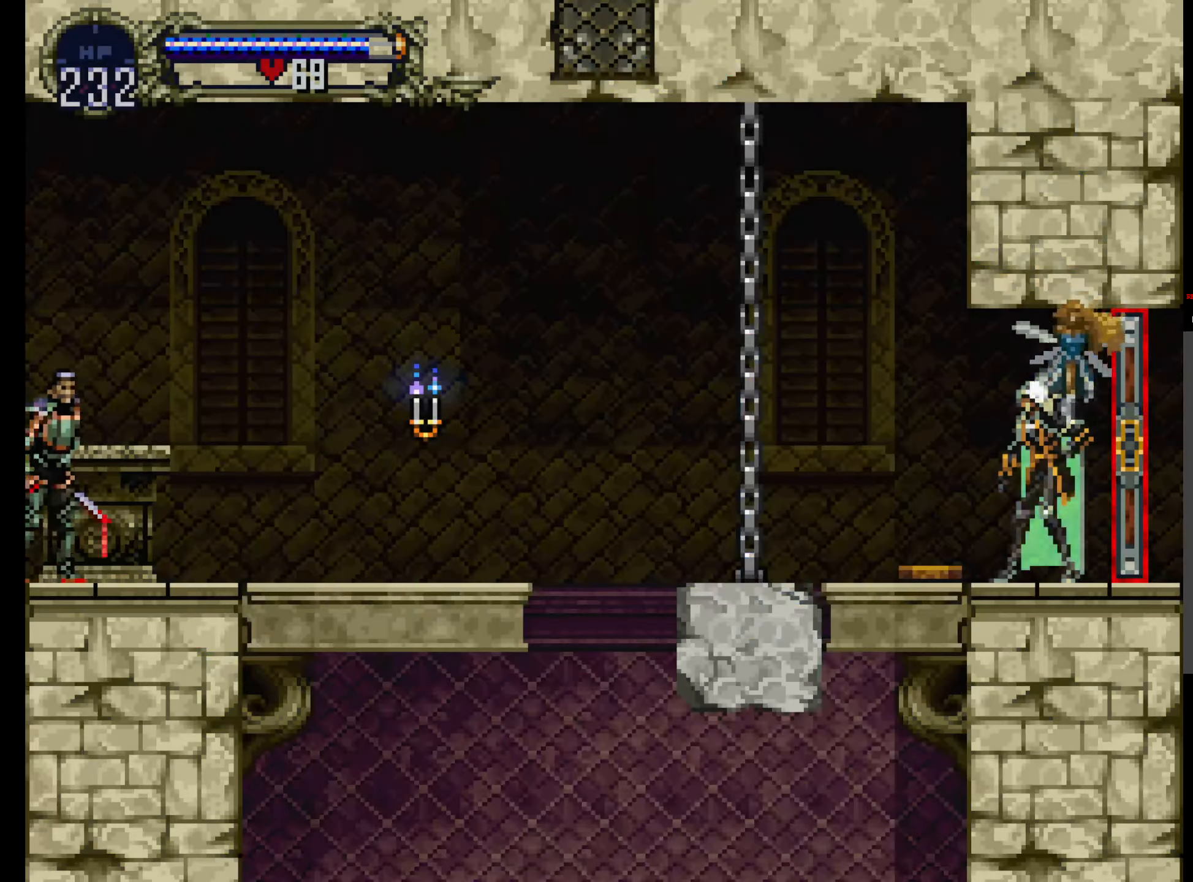
{"buttons": ["A", "DPAD_UP"], "events": [[66, "R1", "up"], [400, "A", "down"], [466, "DPAD_UP", "down"]]}
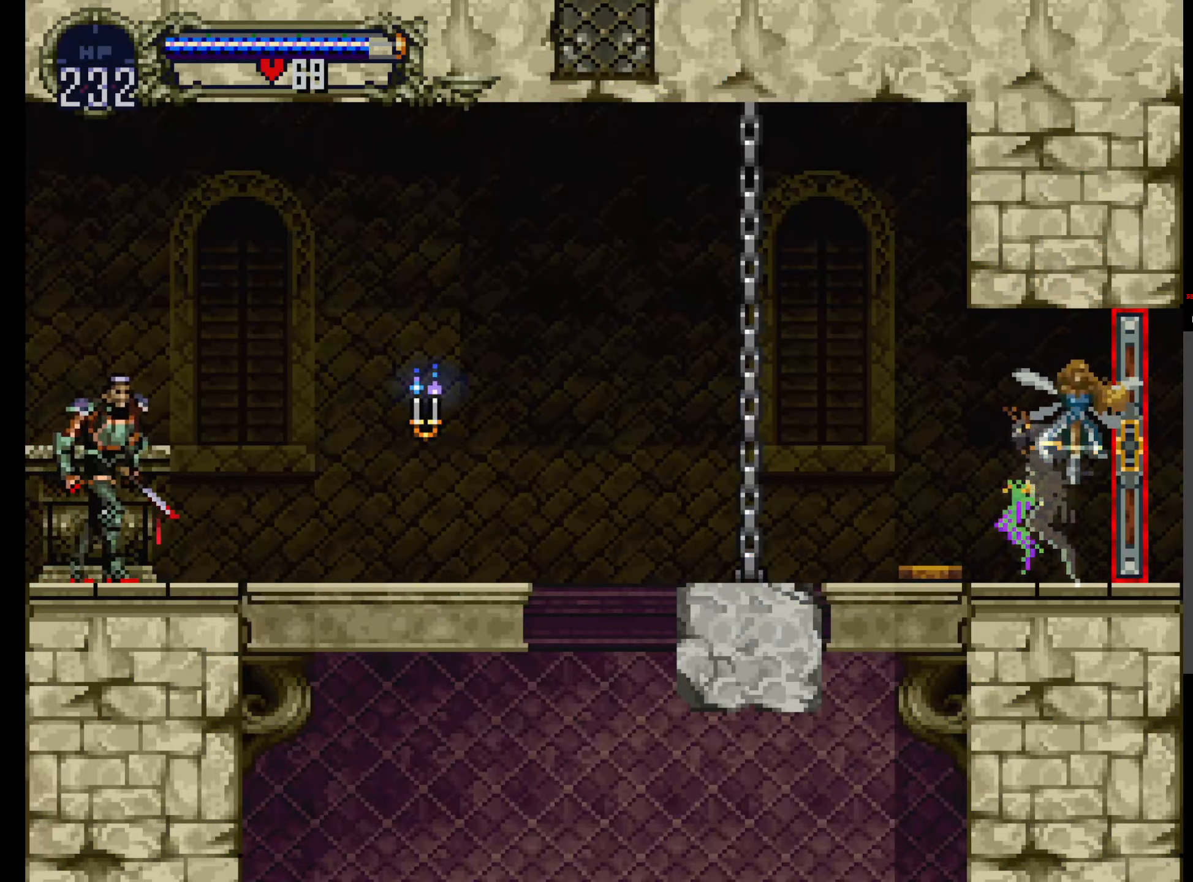
{"buttons": [], "events": [[67, "DPAD_UP", "up"], [367, "A", "up"]]}
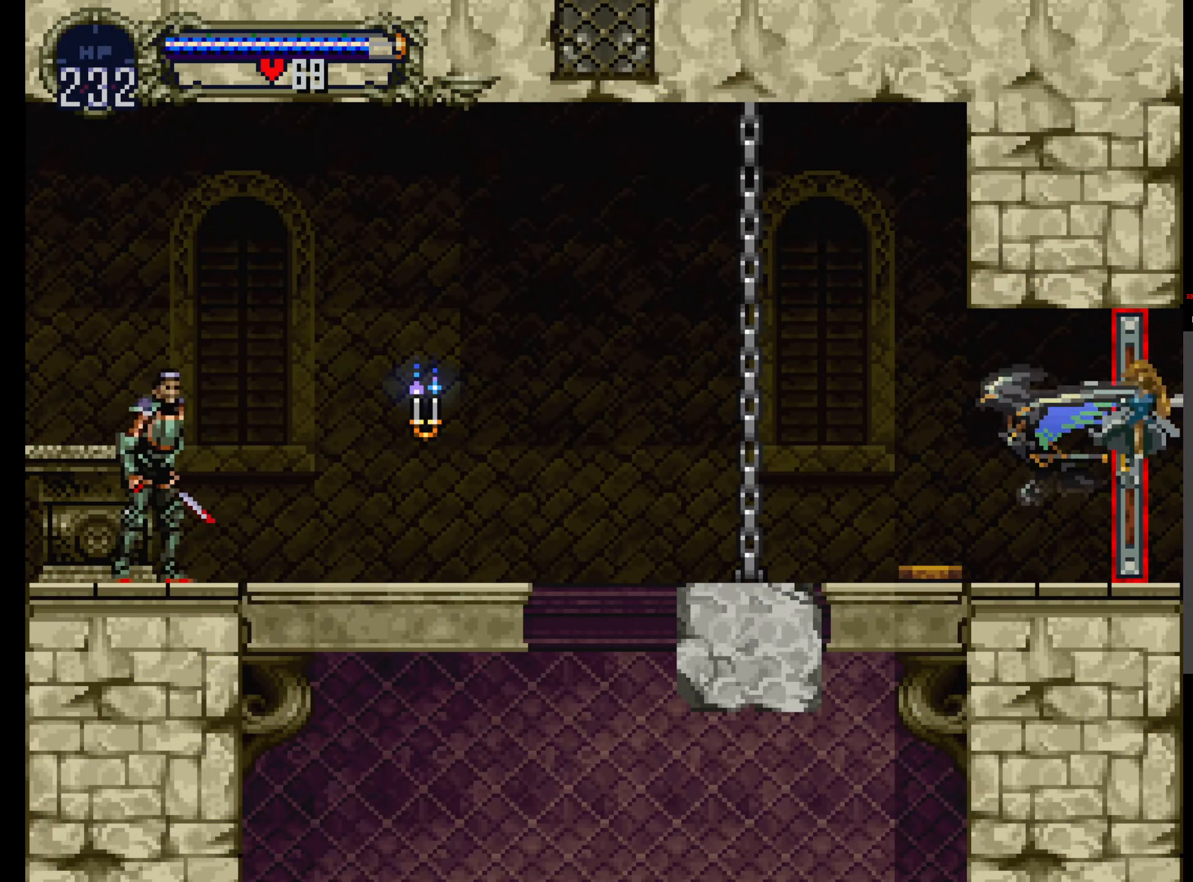
{"buttons": ["A"], "events": [[350, "A", "down"], [367, "DPAD_UP", "down"], [417, "DPAD_UP", "up"]]}
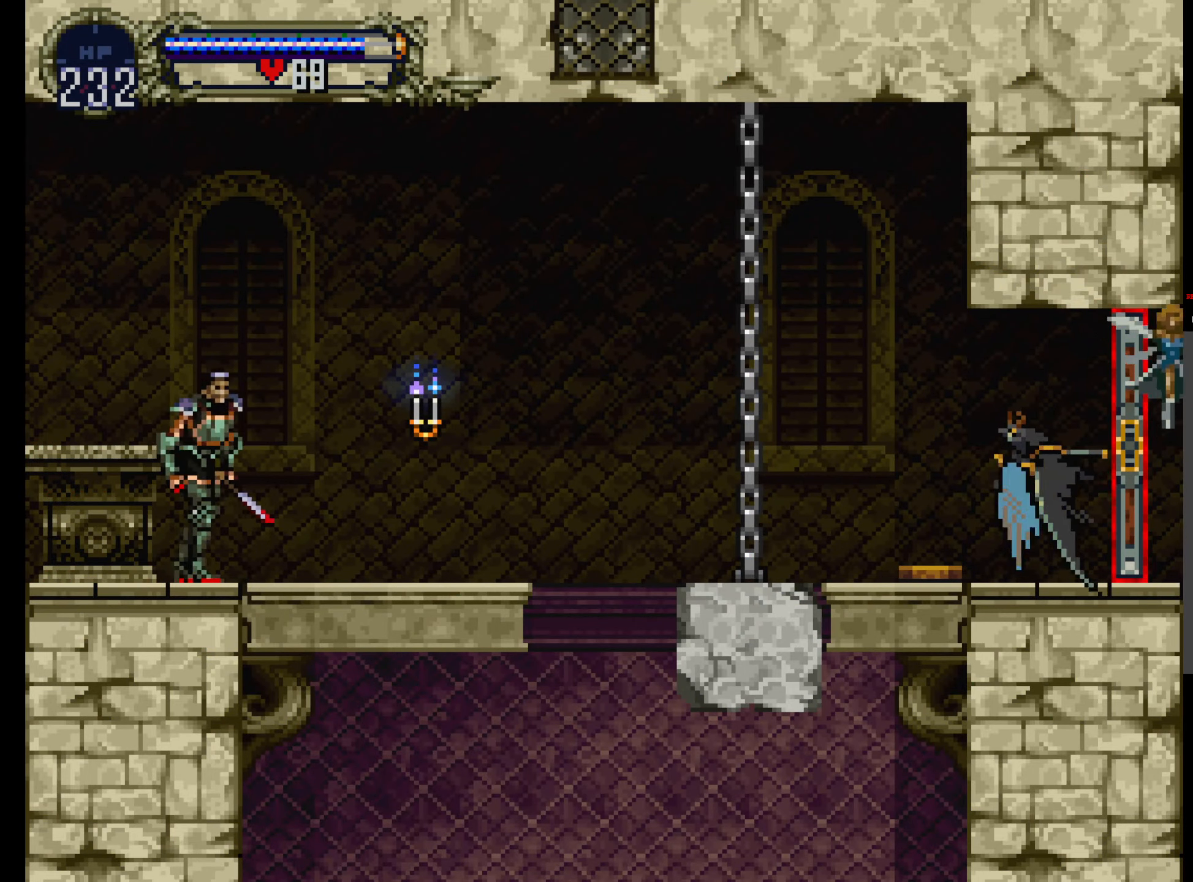
{"buttons": [], "events": [[250, "A", "up"]]}
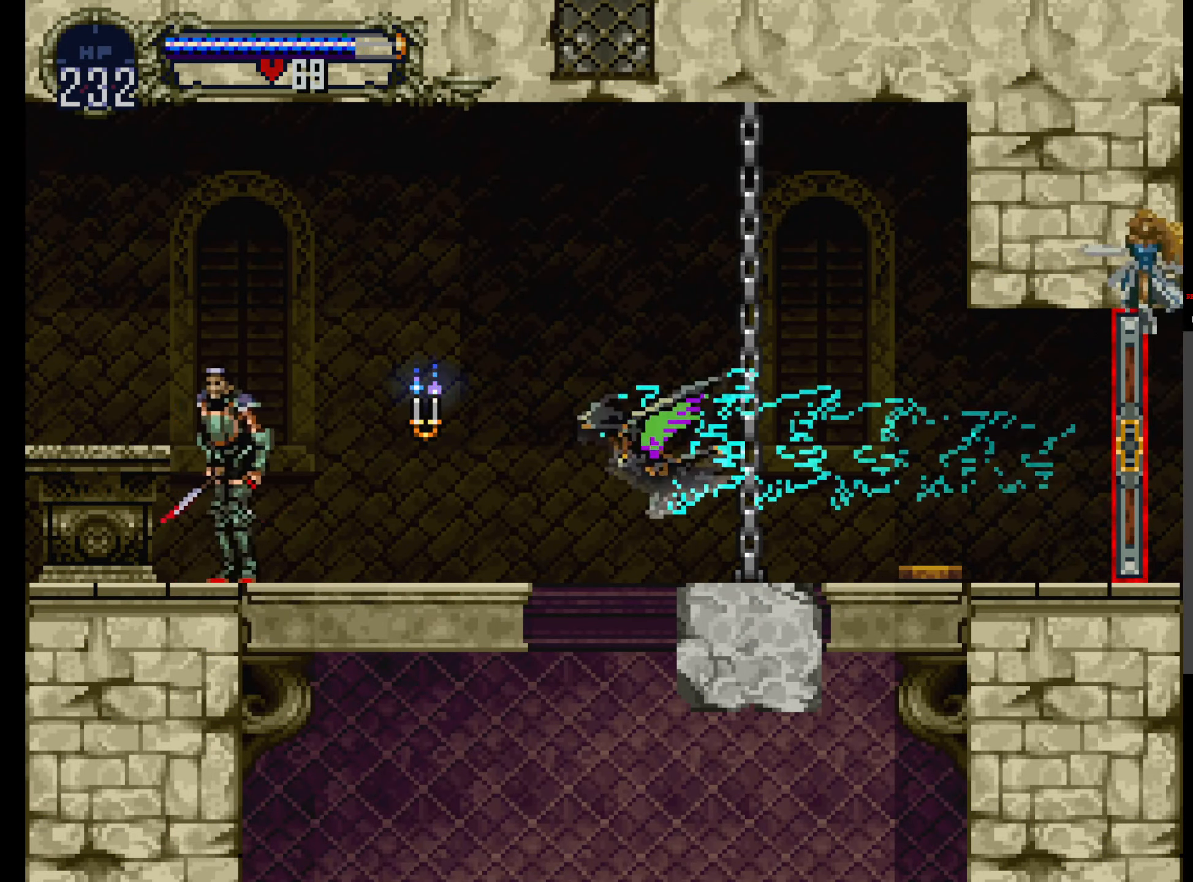
{"buttons": [], "events": []}
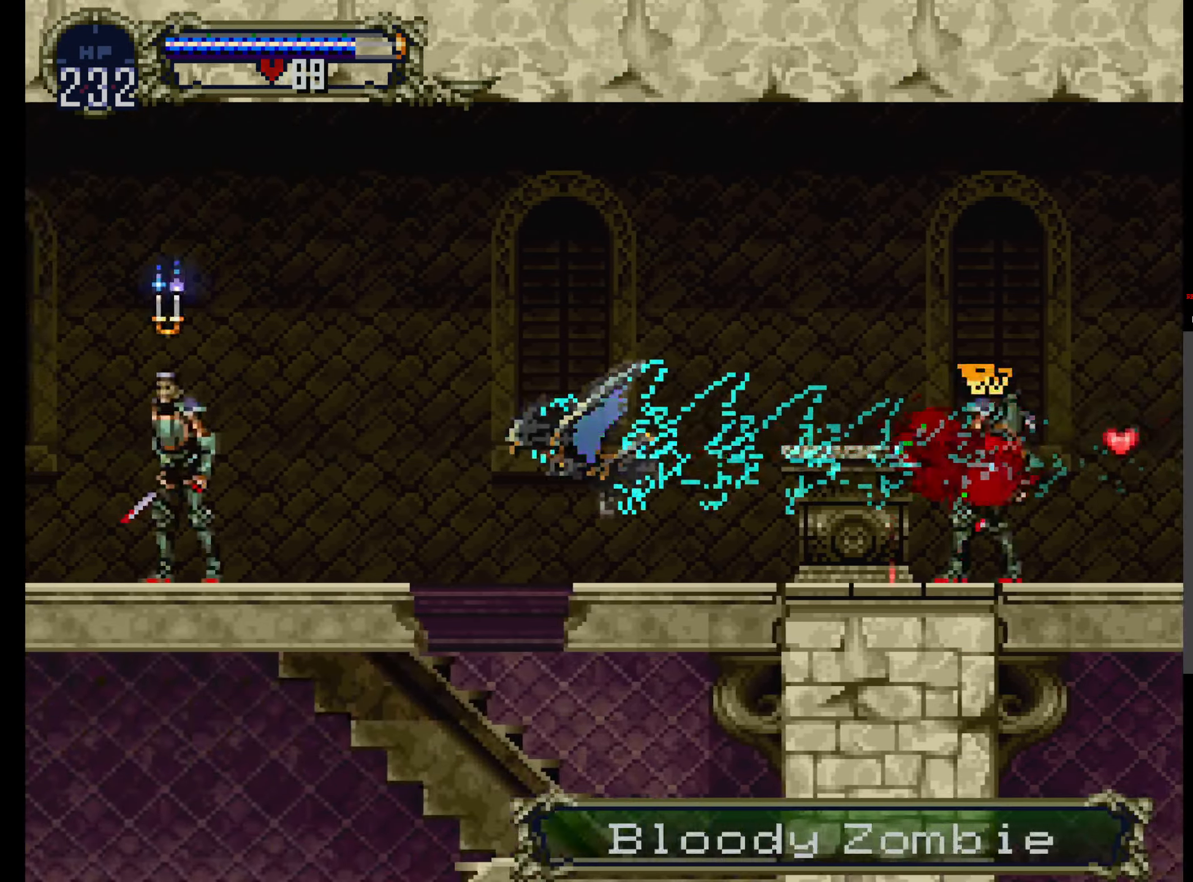
{"buttons": ["R1"], "events": [[367, "R1", "down"]]}